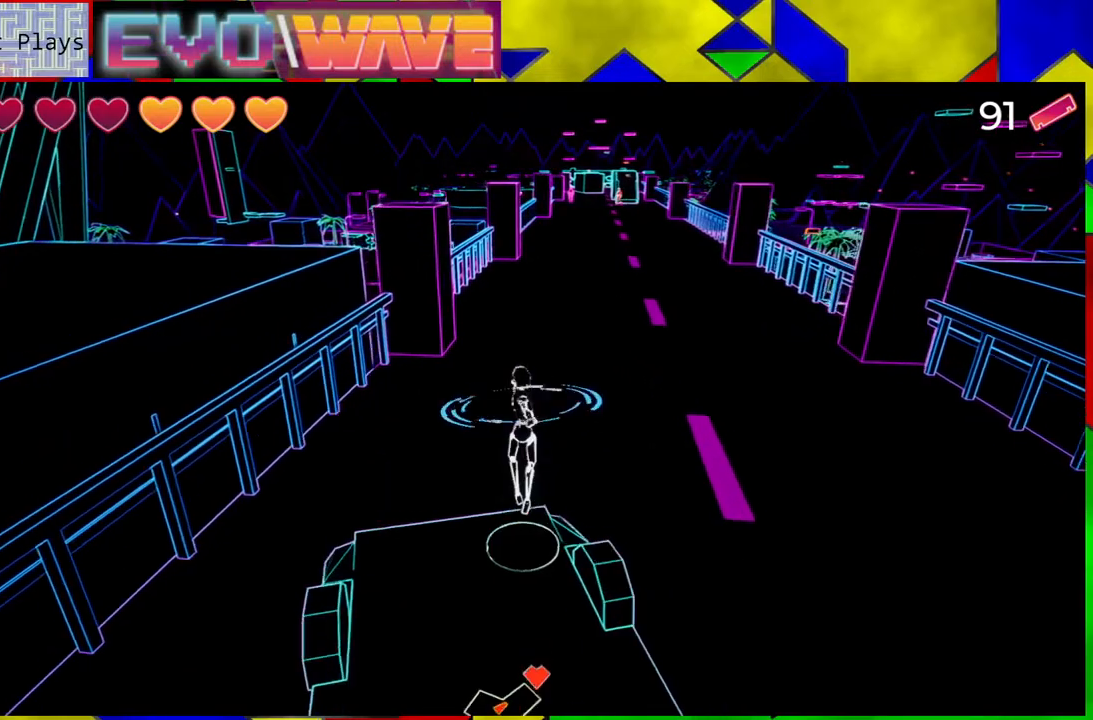
Gameplay with a controller (Nintendo layout); each line is a JSON object with the inputs held at the frame after it. "events" lists button and stick changes between this image and that frame as [ms after this image, input, new state], when the widget could be followed in between. Not read: L3 R3.
{"buttons": [], "left_stick": "up", "right_stick": "right", "events": [[283, "right_stick", "right"]]}
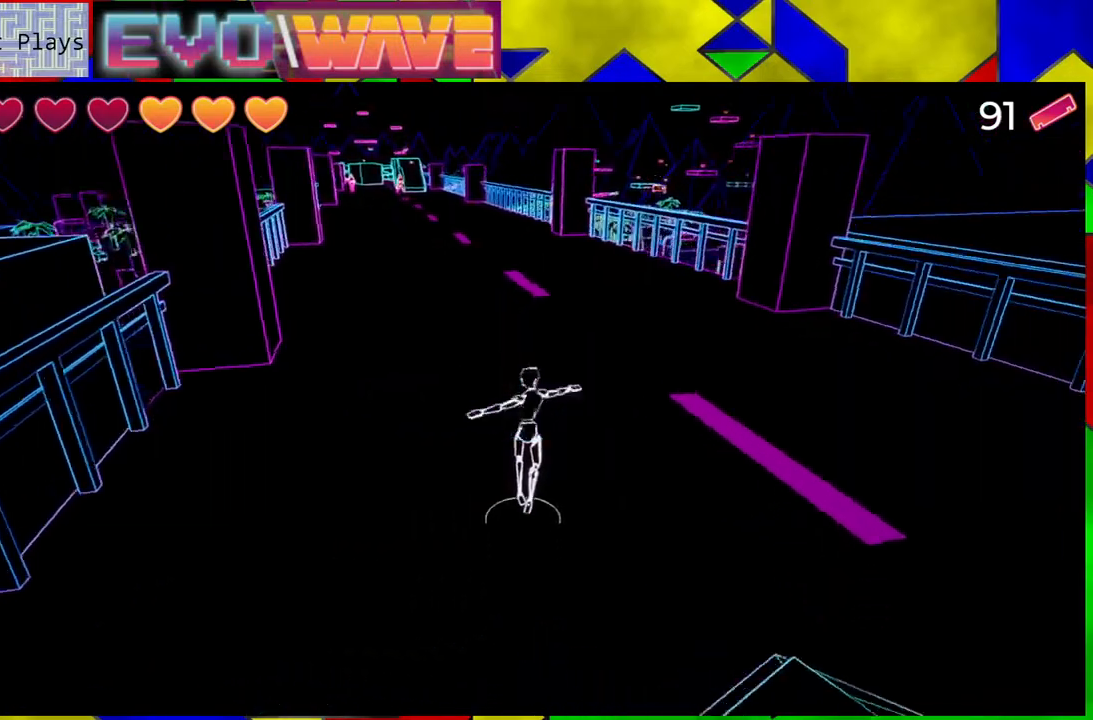
{"buttons": [], "left_stick": "up", "right_stick": "center", "events": [[150, "right_stick", "center"]]}
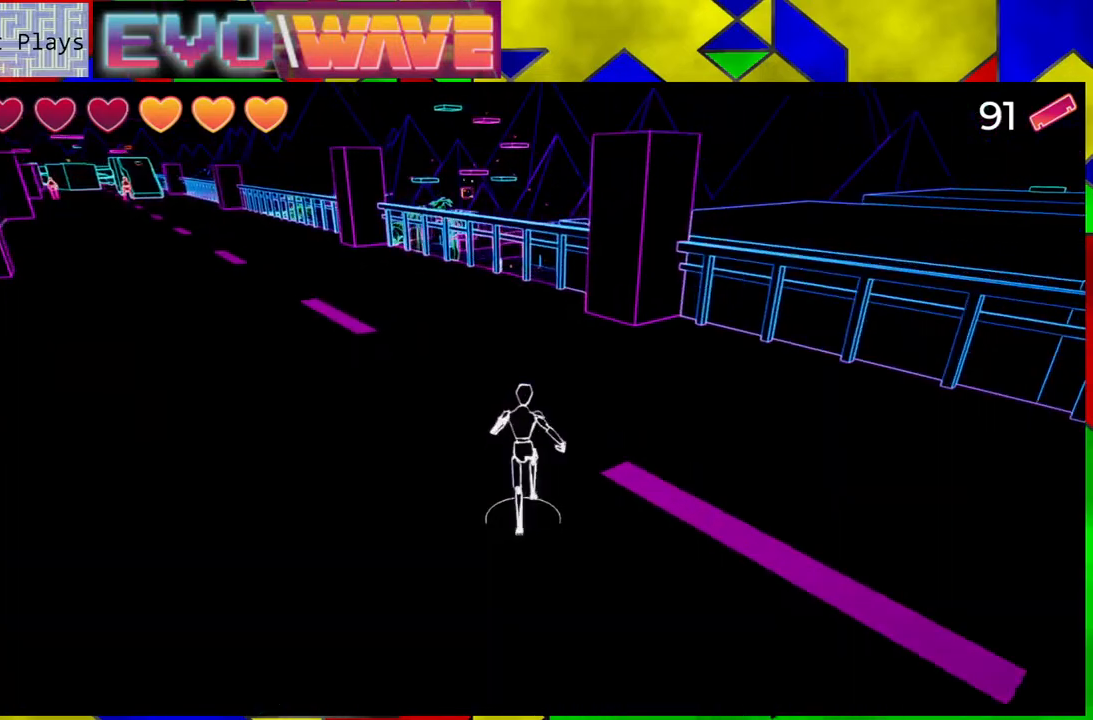
{"buttons": [], "left_stick": "up", "right_stick": "center", "events": [[233, "Y", "down"], [383, "Y", "up"]]}
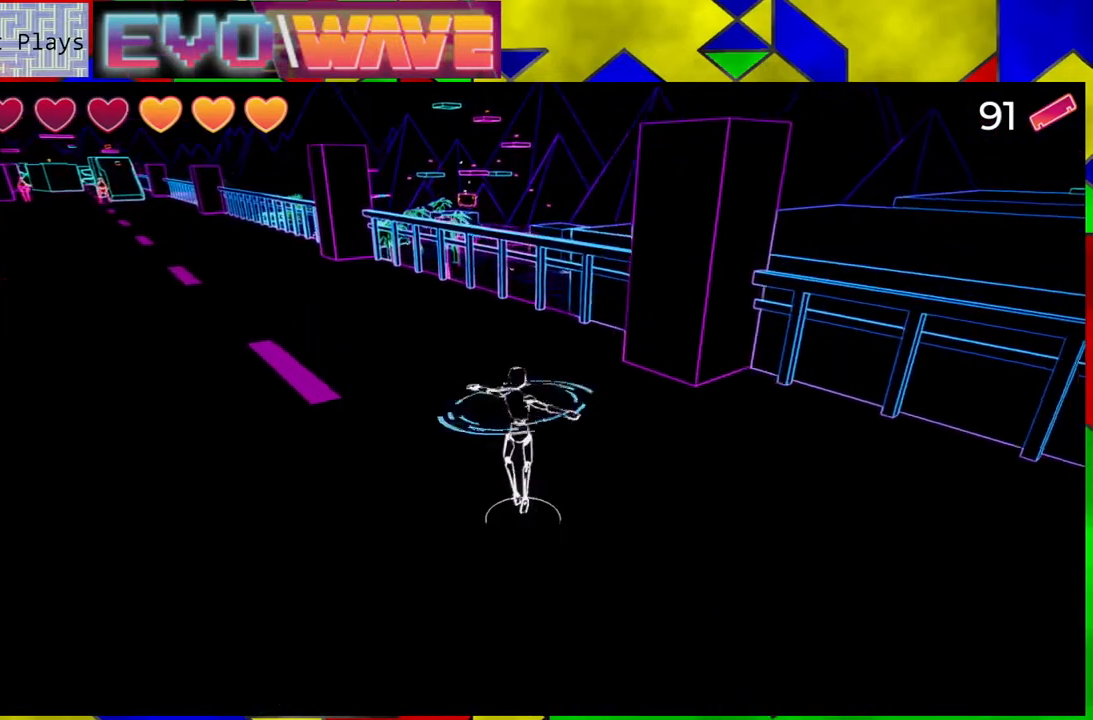
{"buttons": [], "left_stick": "up", "right_stick": "center", "events": [[183, "right_stick", "left"], [417, "right_stick", "center"]]}
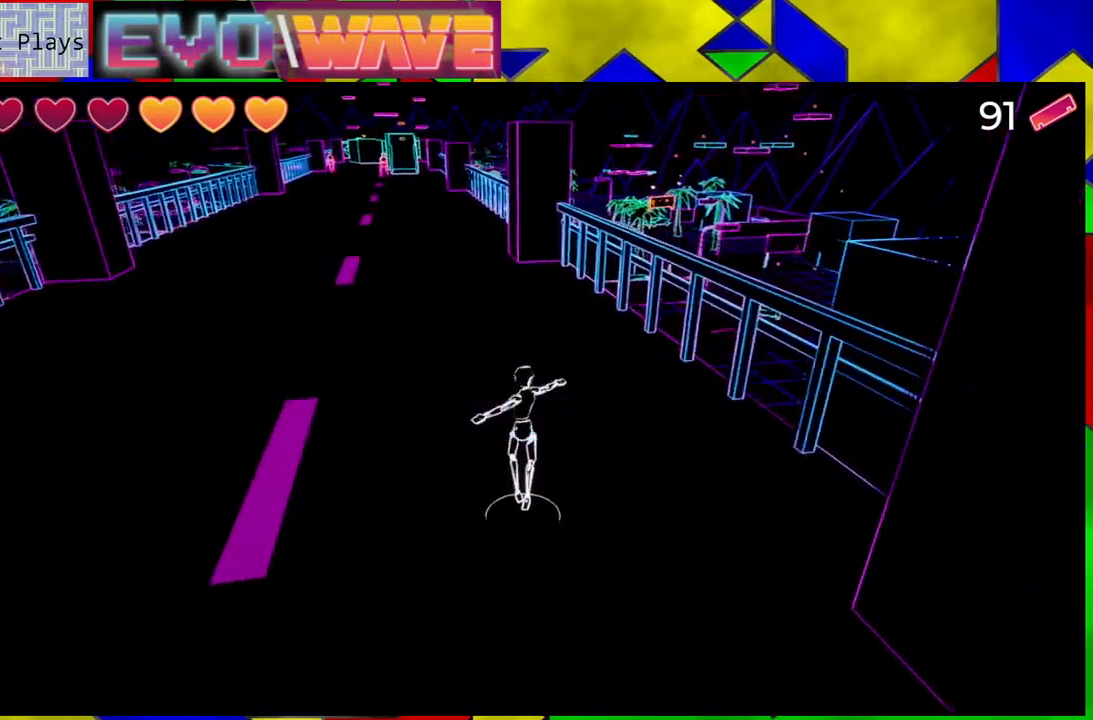
{"buttons": [], "left_stick": "up-right", "right_stick": "center", "events": [[183, "left_stick", "up-right"]]}
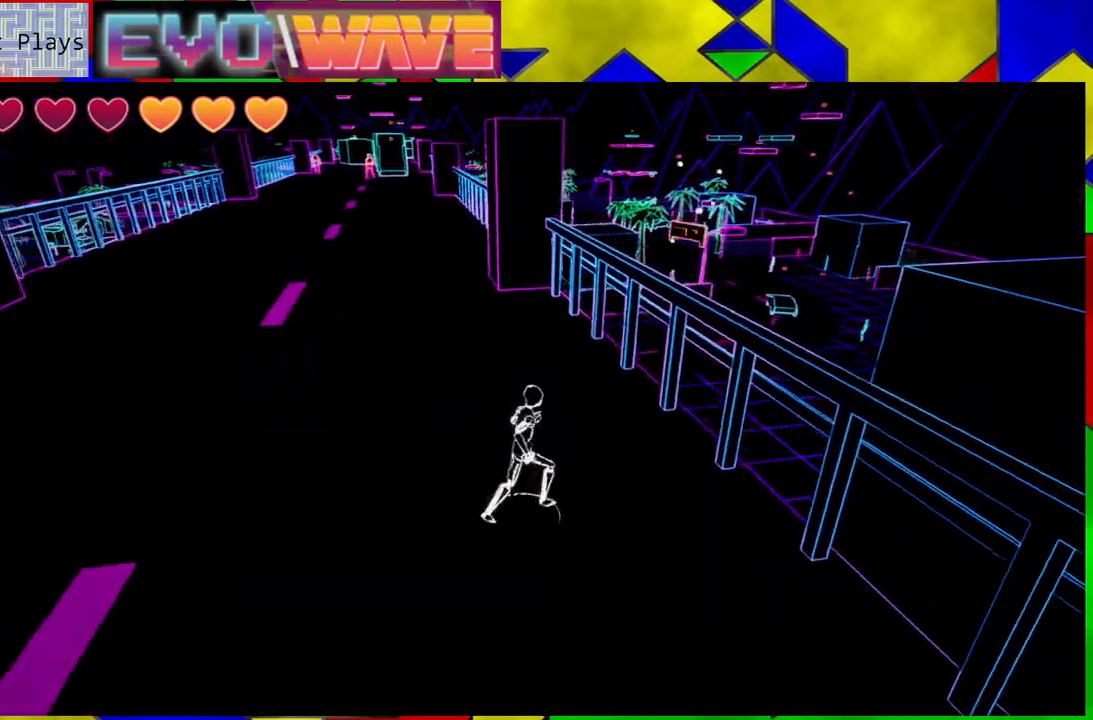
{"buttons": [], "left_stick": "up-right", "right_stick": "center", "events": [[150, "B", "down"], [433, "B", "up"]]}
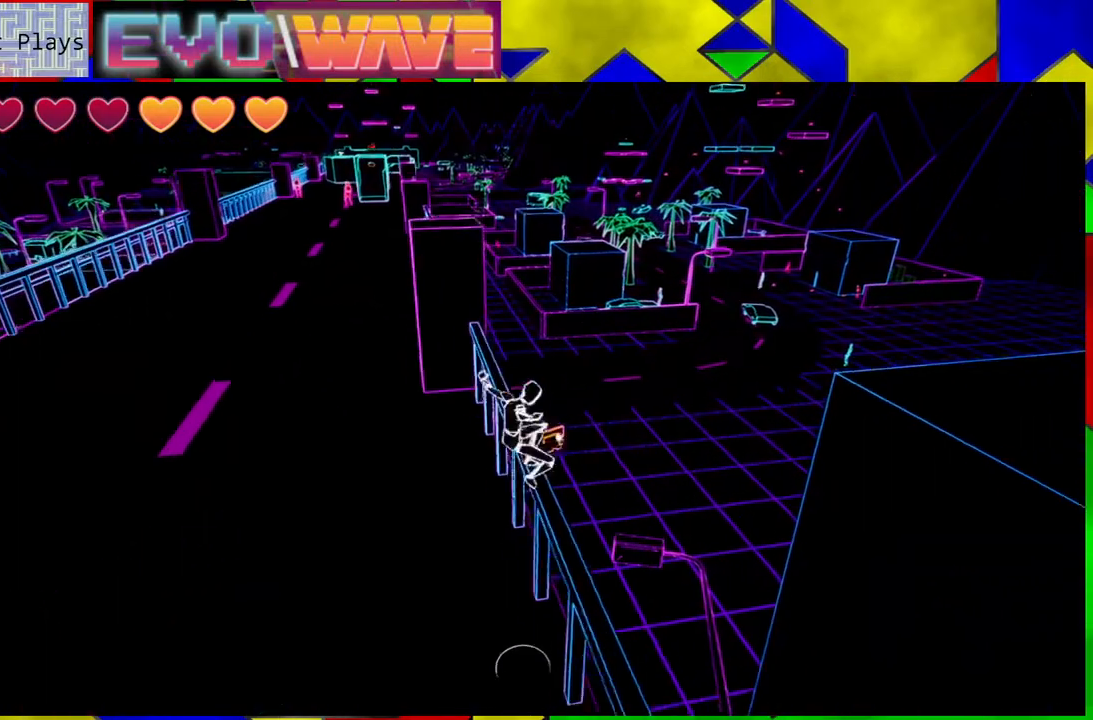
{"buttons": ["B"], "left_stick": "up-left", "right_stick": "center", "events": [[33, "left_stick", "up"], [233, "left_stick", "up-left"], [367, "B", "down"]]}
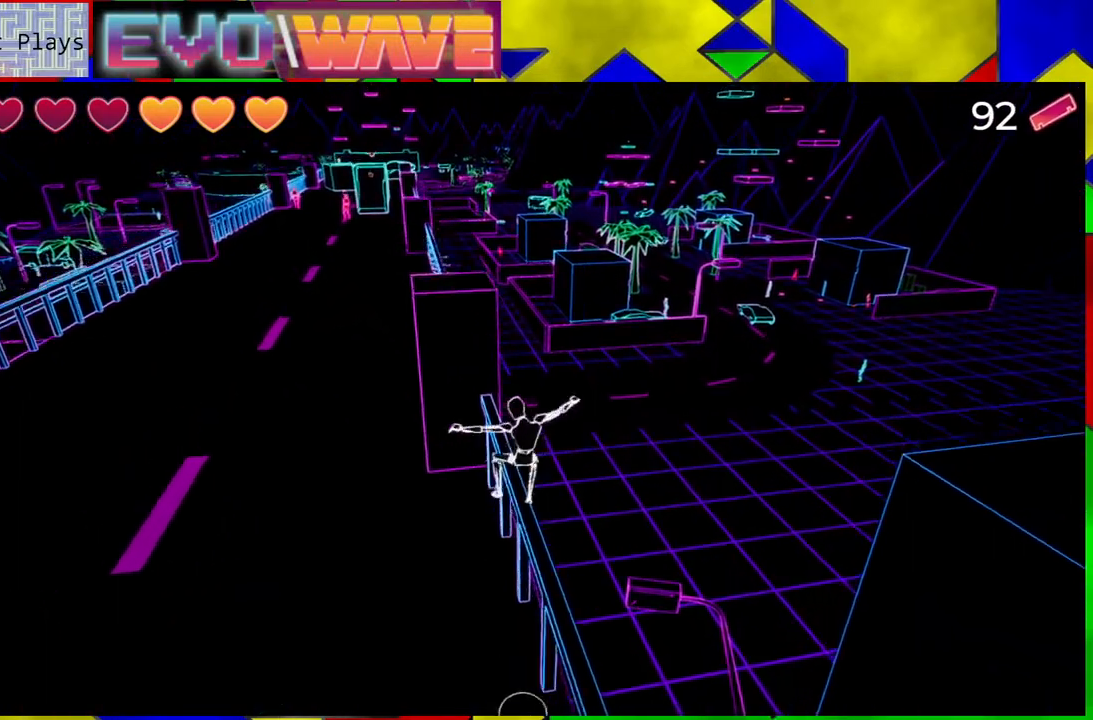
{"buttons": ["B"], "left_stick": "up-left", "right_stick": "center", "events": []}
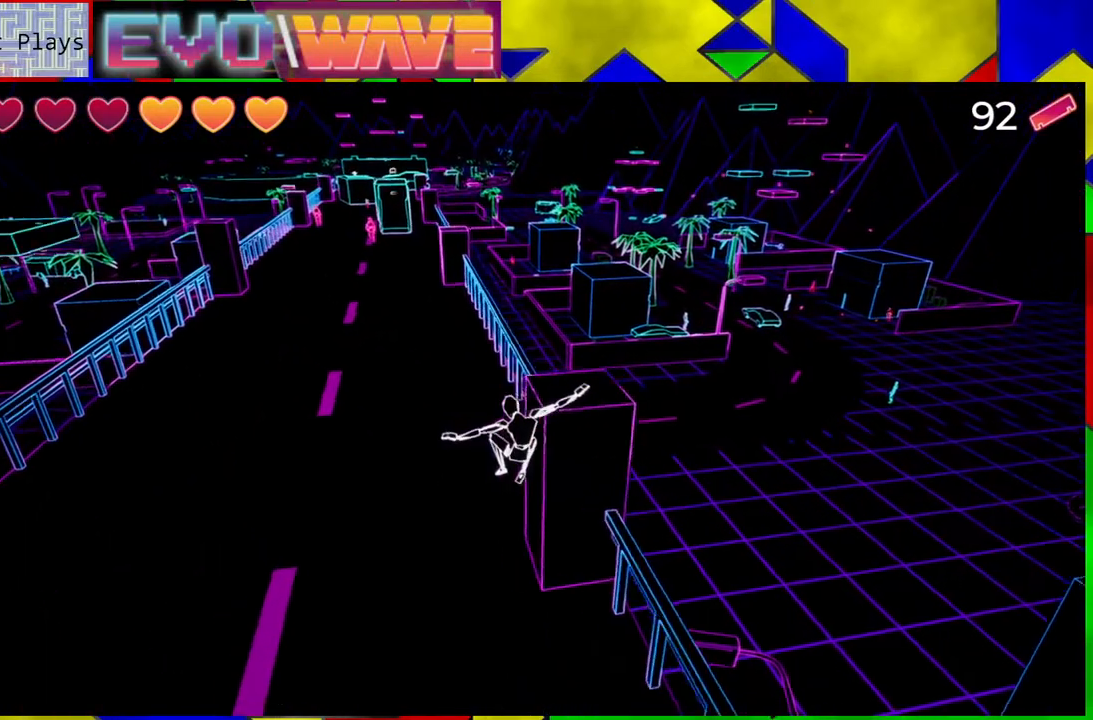
{"buttons": [], "left_stick": "up-left", "right_stick": "center", "events": [[17, "B", "up"]]}
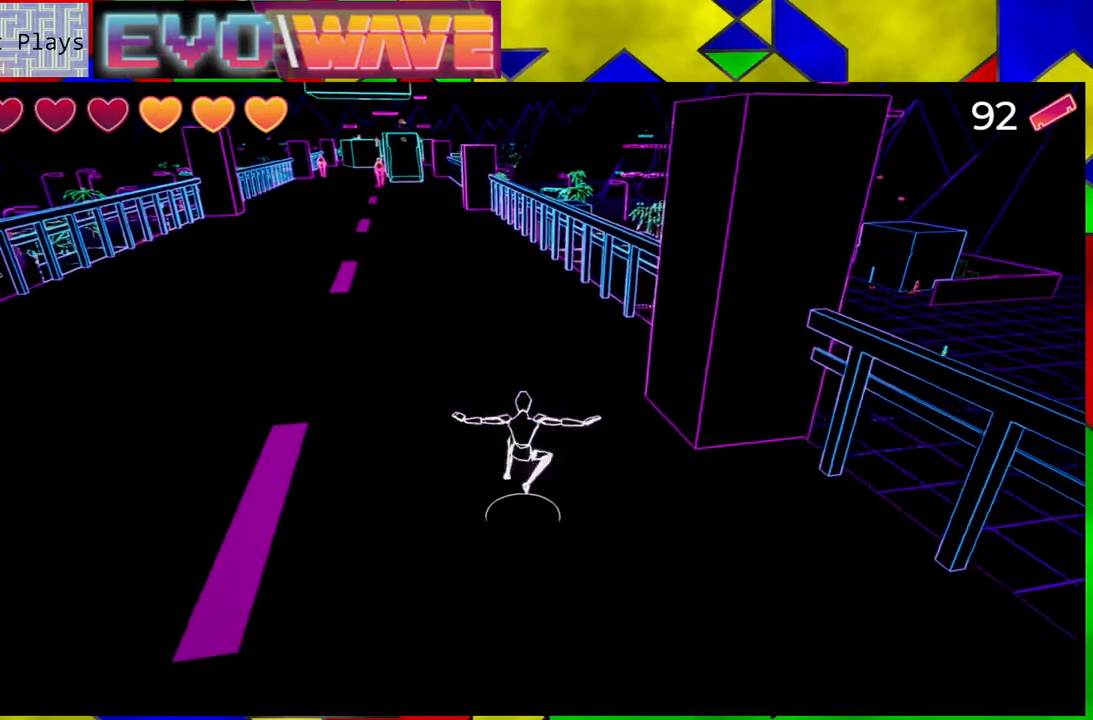
{"buttons": [], "left_stick": "up-left", "right_stick": "center", "events": [[117, "Y", "down"], [333, "Y", "up"]]}
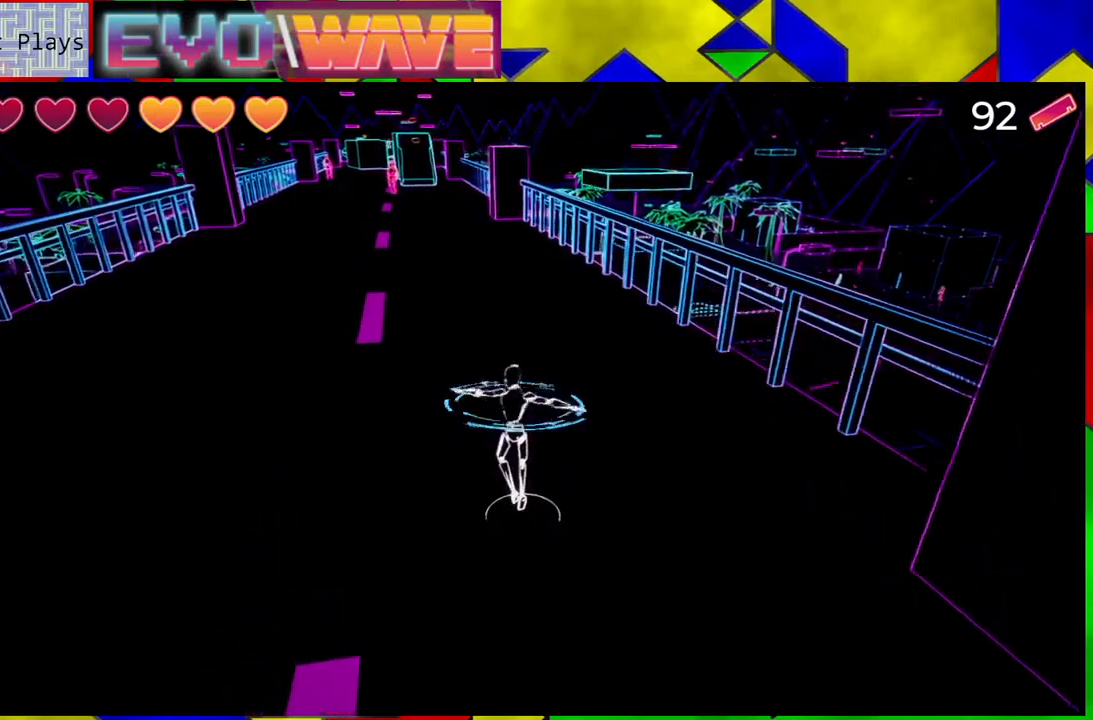
{"buttons": [], "left_stick": "up-left", "right_stick": "center", "events": []}
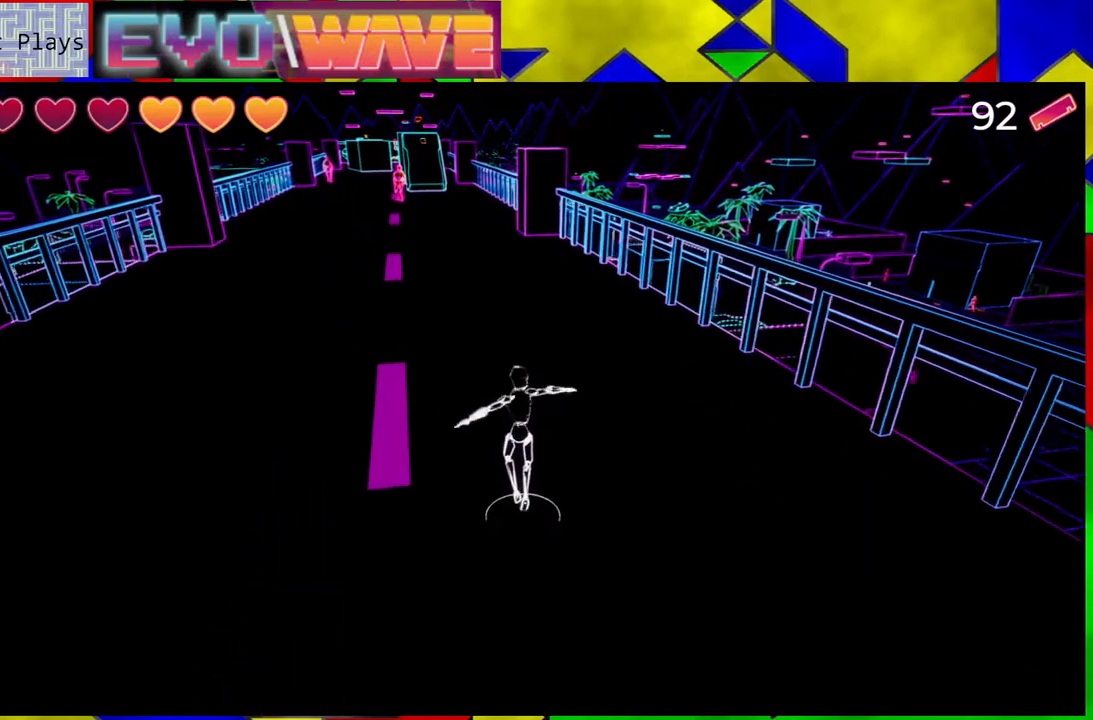
{"buttons": [], "left_stick": "up-left", "right_stick": "center", "events": []}
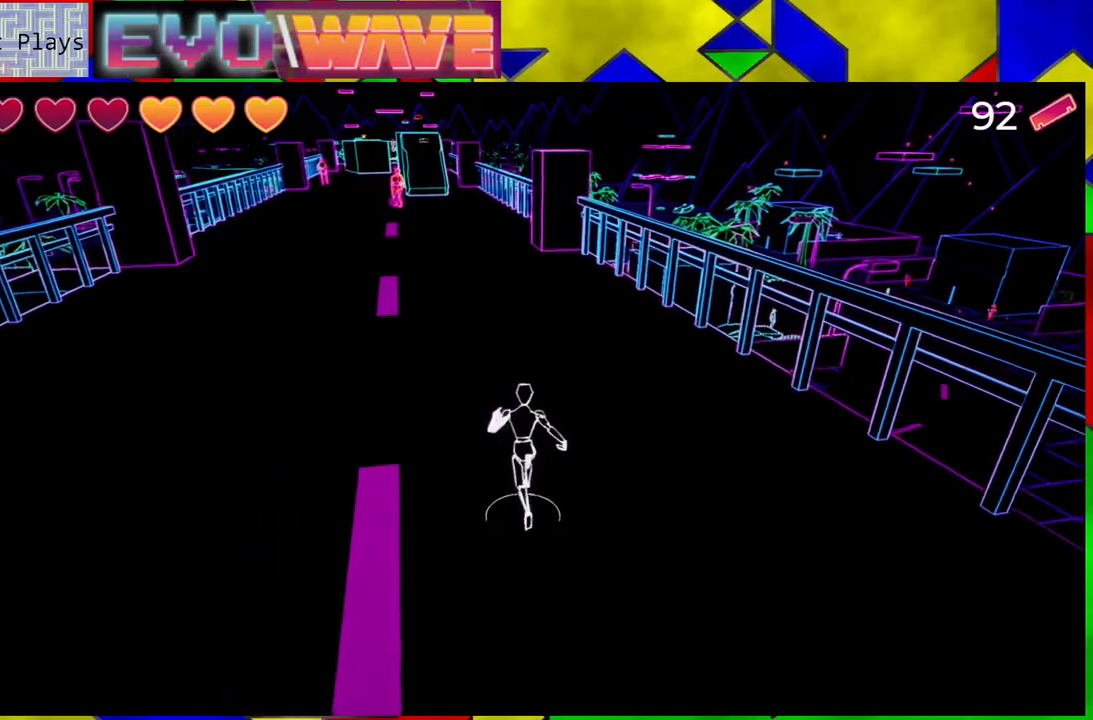
{"buttons": [], "left_stick": "up-left", "right_stick": "center", "events": []}
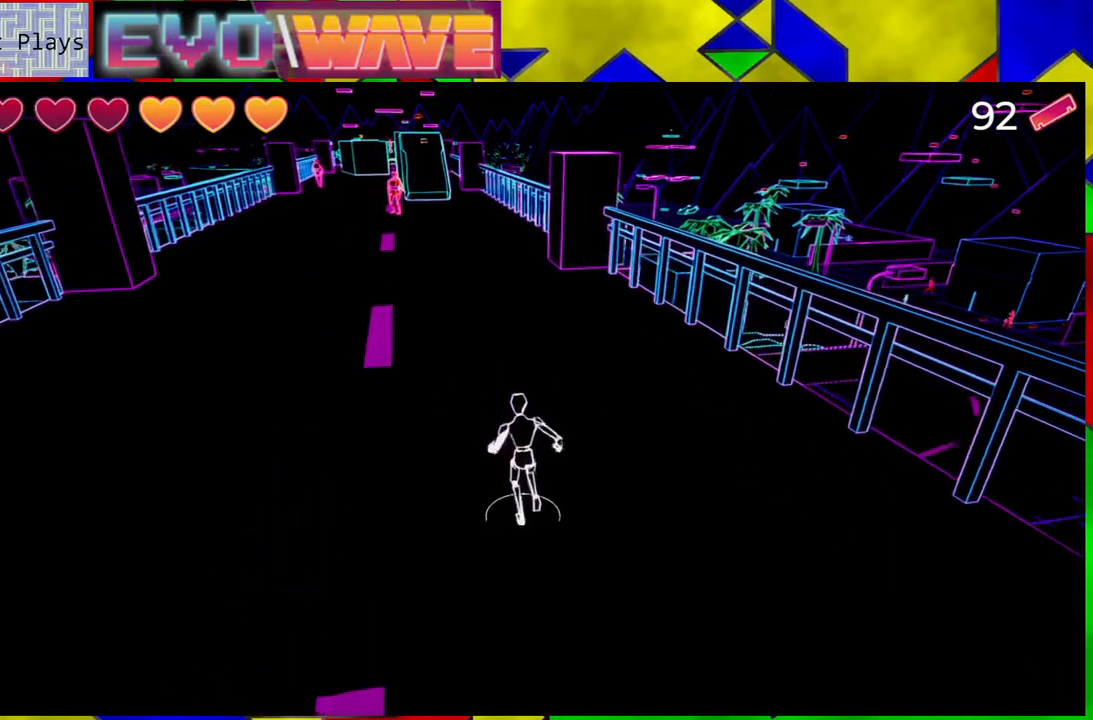
{"buttons": [], "left_stick": "up-left", "right_stick": "center", "events": [[33, "Y", "down"], [267, "Y", "up"]]}
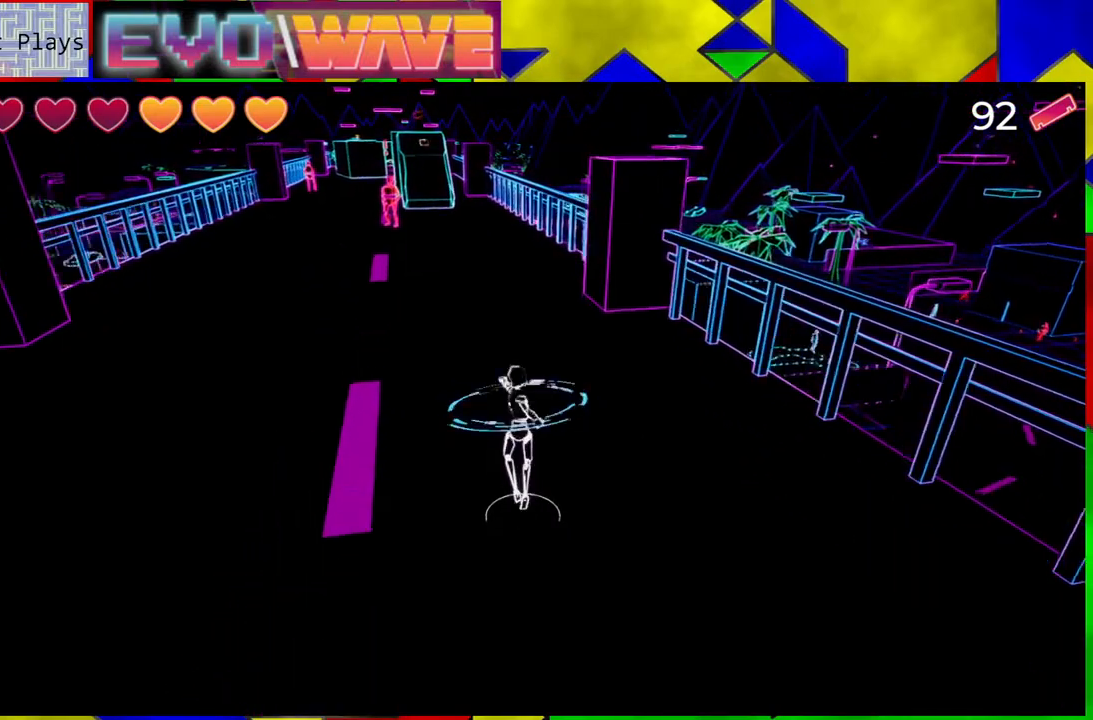
{"buttons": [], "left_stick": "up-left", "right_stick": "center", "events": []}
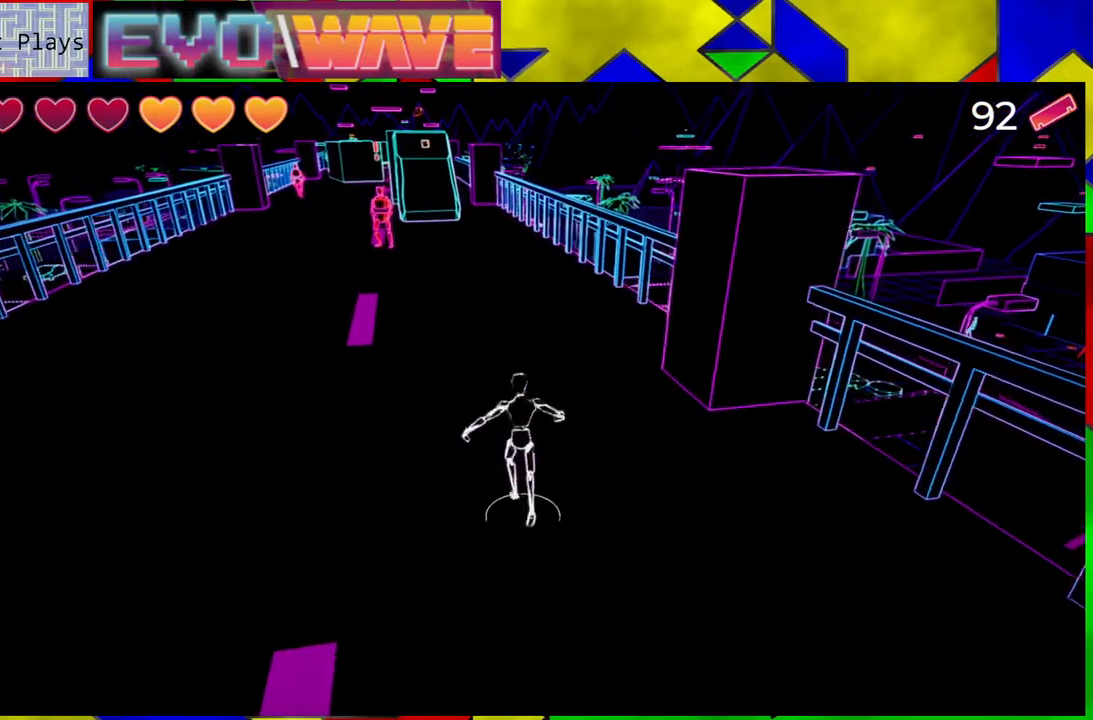
{"buttons": [], "left_stick": "up-left", "right_stick": "center", "events": []}
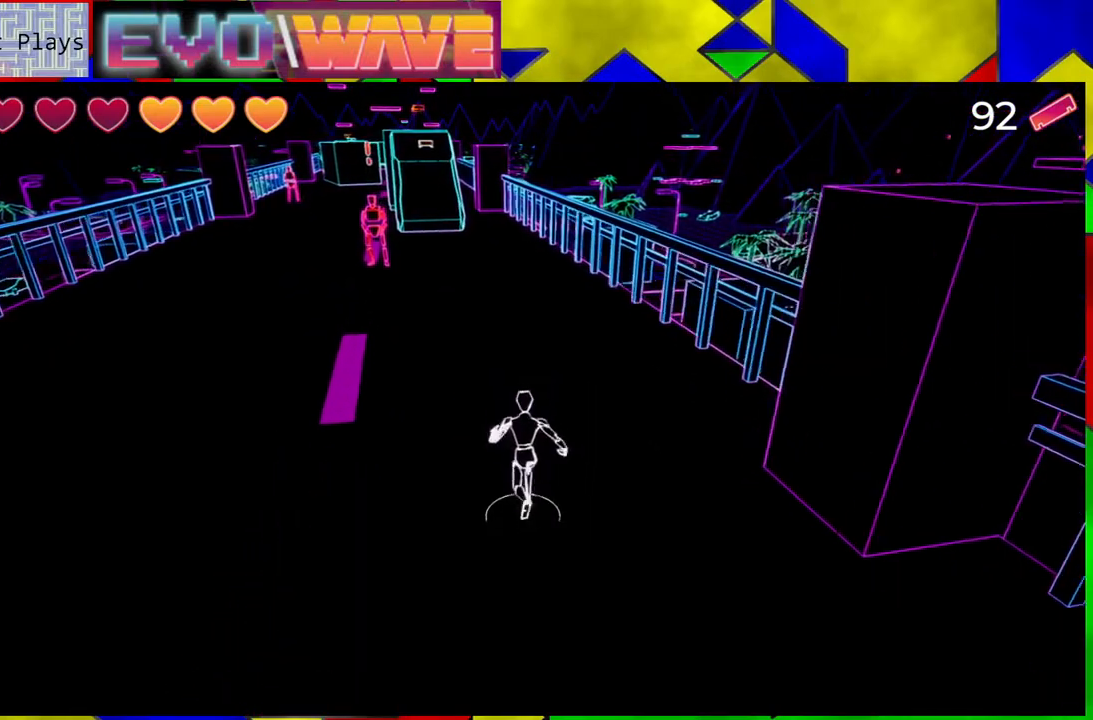
{"buttons": [], "left_stick": "up-left", "right_stick": "center", "events": []}
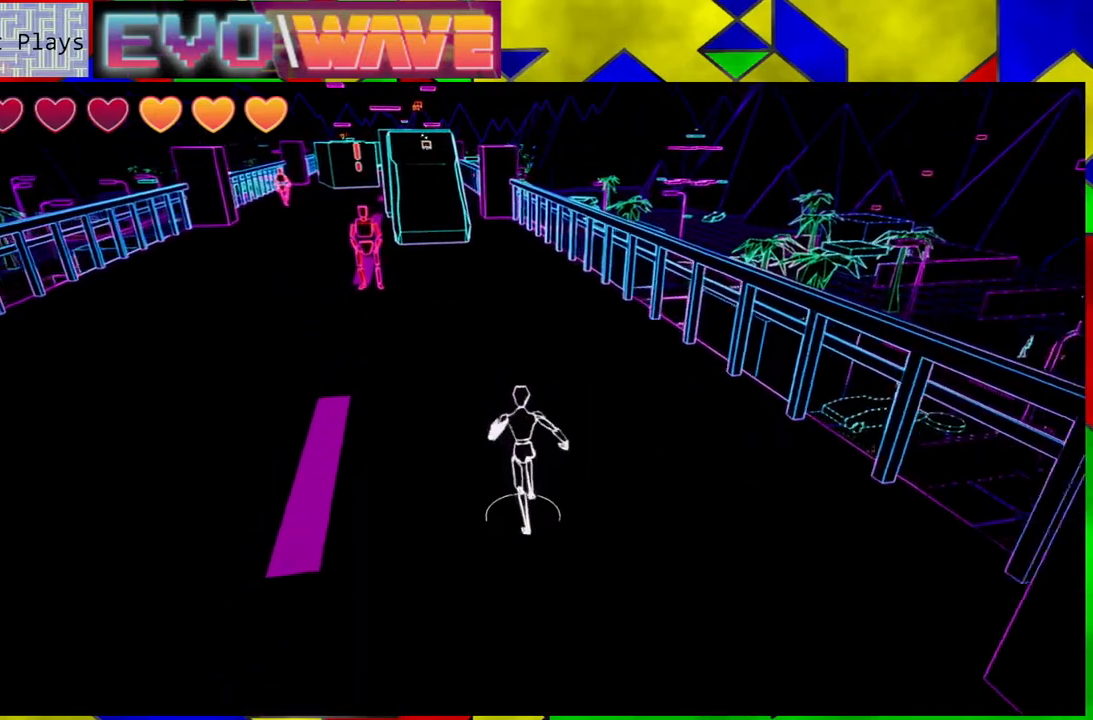
{"buttons": [], "left_stick": "up-left", "right_stick": "center", "events": []}
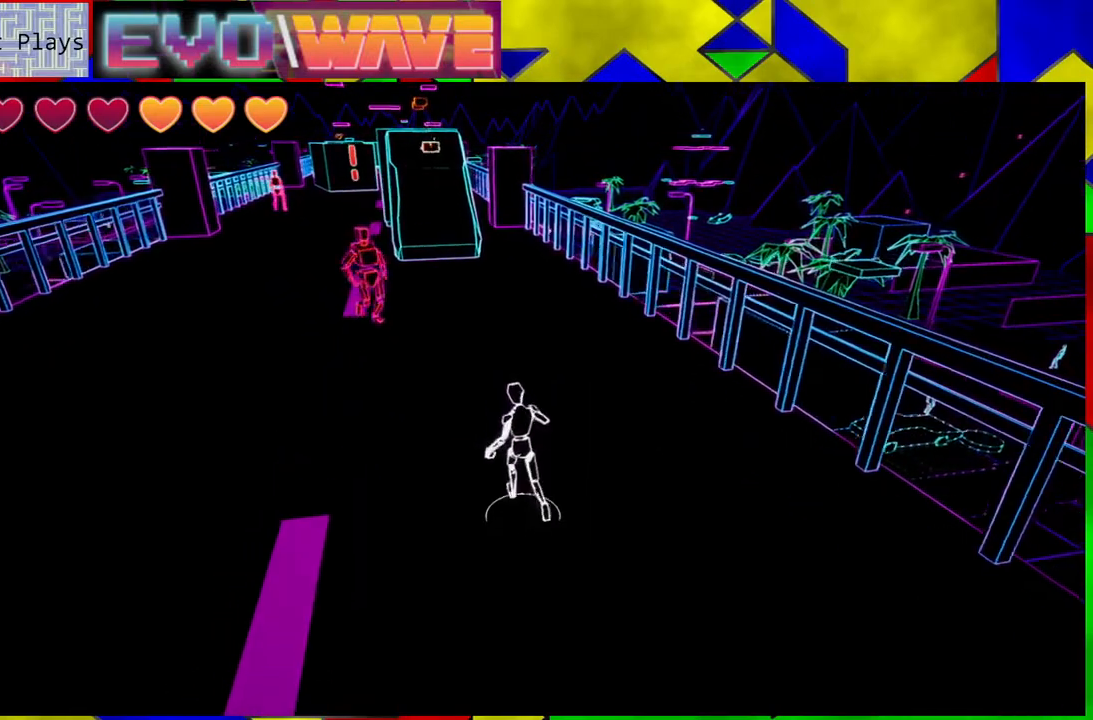
{"buttons": [], "left_stick": "up-left", "right_stick": "center", "events": [[350, "Y", "down"], [500, "Y", "up"]]}
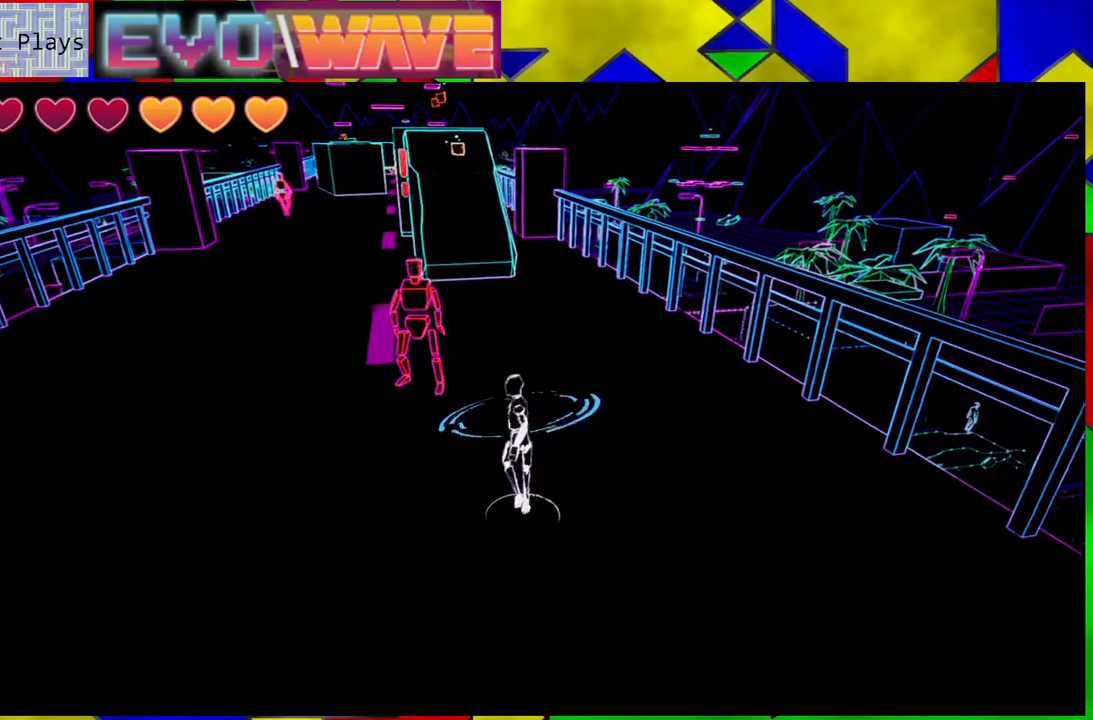
{"buttons": [], "left_stick": "up-left", "right_stick": "center", "events": []}
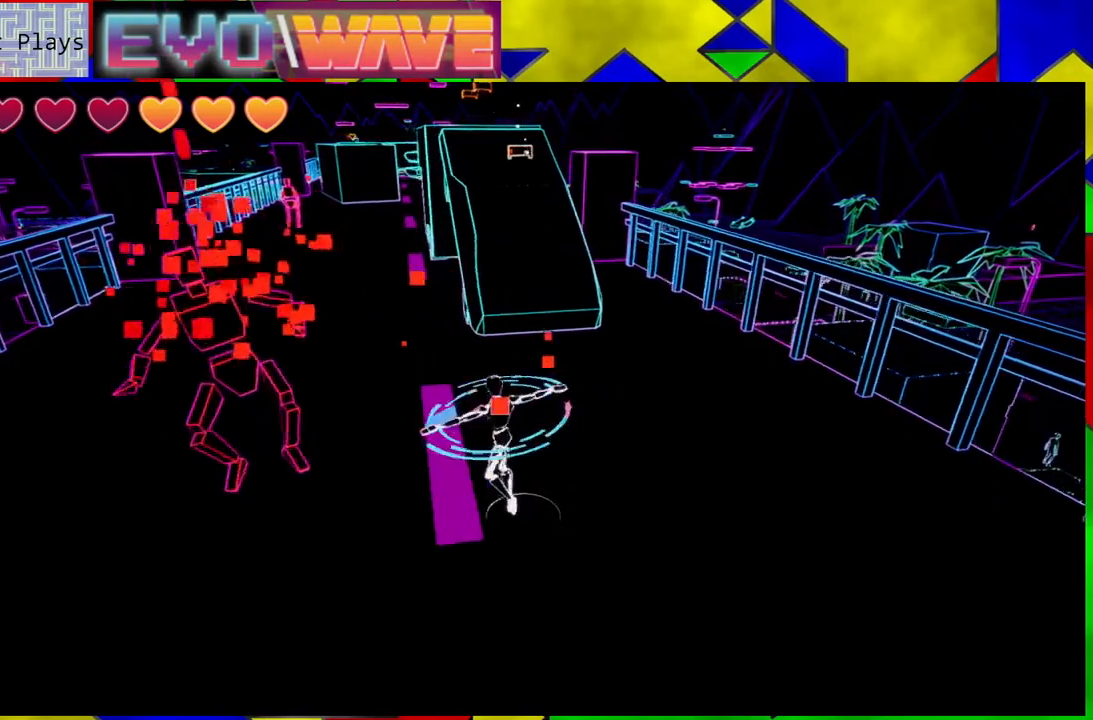
{"buttons": [], "left_stick": "down-left", "right_stick": "center", "events": [[33, "left_stick", "down"], [500, "left_stick", "down-left"]]}
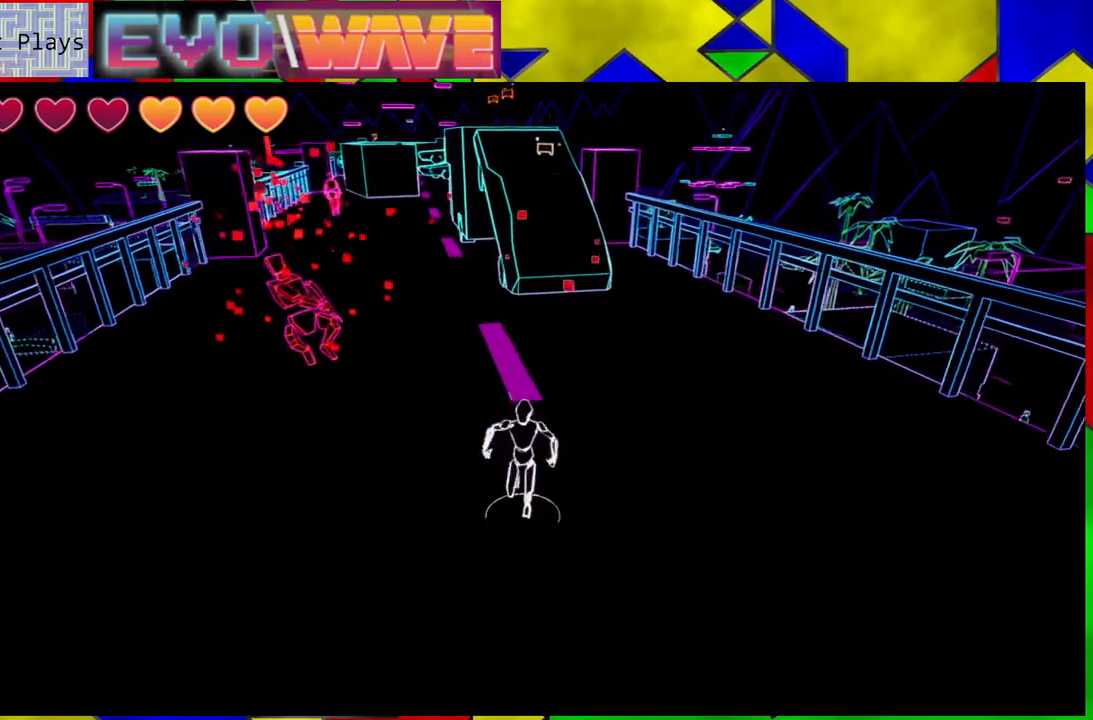
{"buttons": ["Y"], "left_stick": "up", "right_stick": "center", "events": [[250, "left_stick", "up"], [400, "Y", "down"]]}
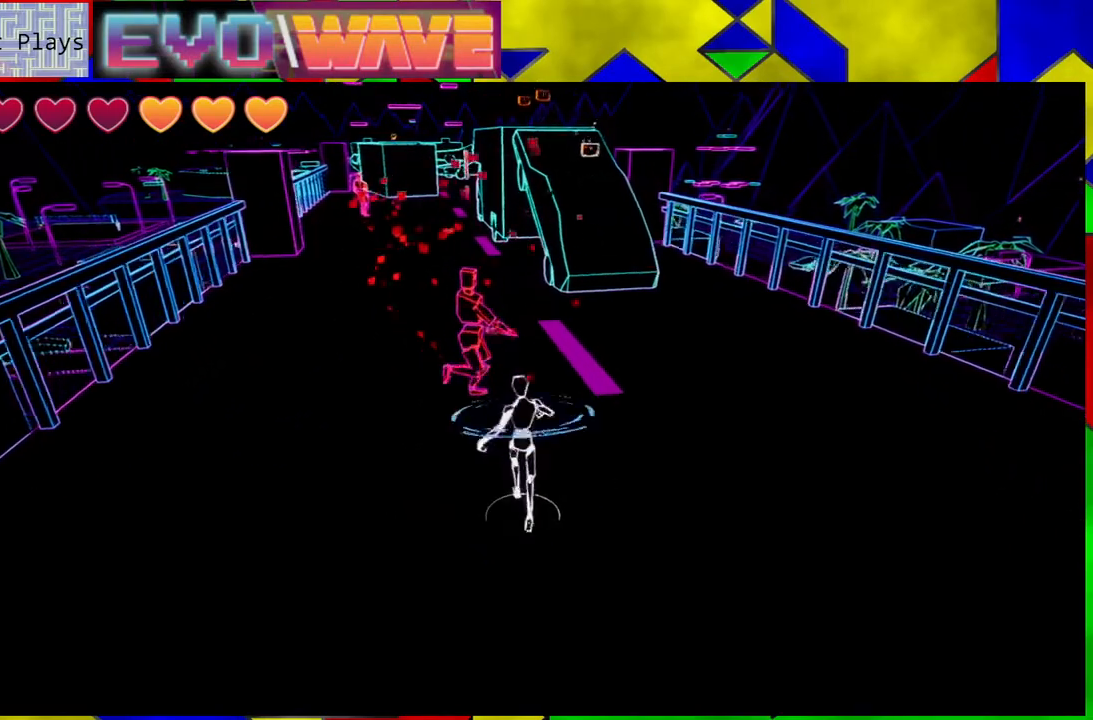
{"buttons": [], "left_stick": "up", "right_stick": "center", "events": [[67, "Y", "up"]]}
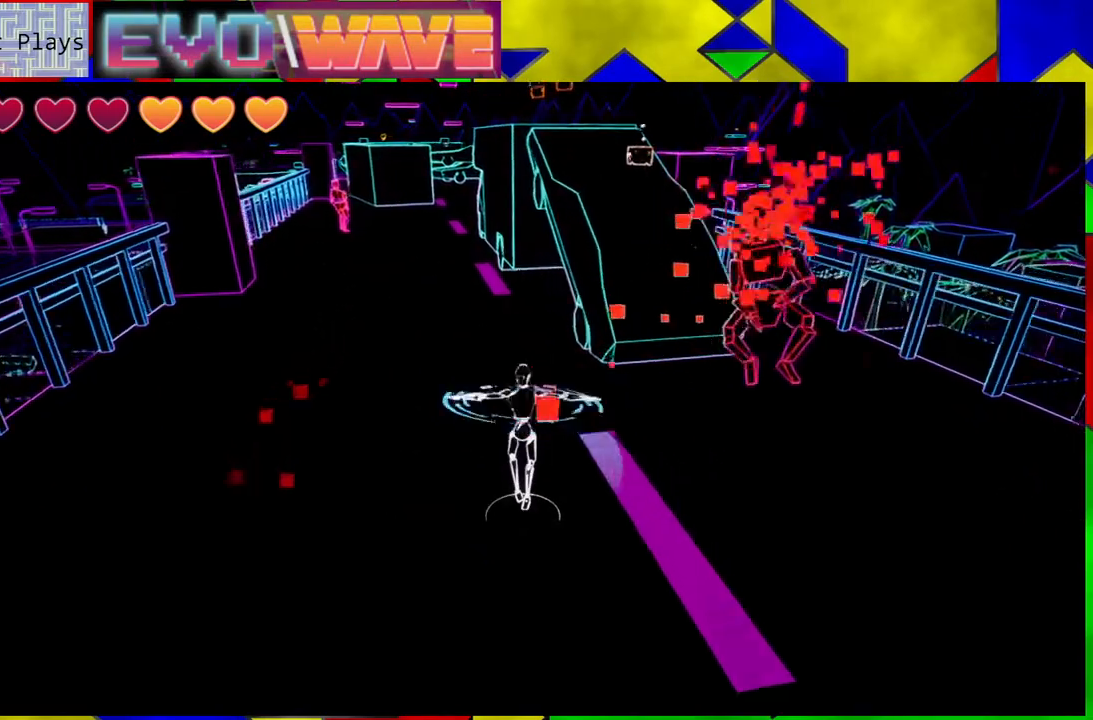
{"buttons": [], "left_stick": "up-left", "right_stick": "center", "events": [[17, "left_stick", "up-left"]]}
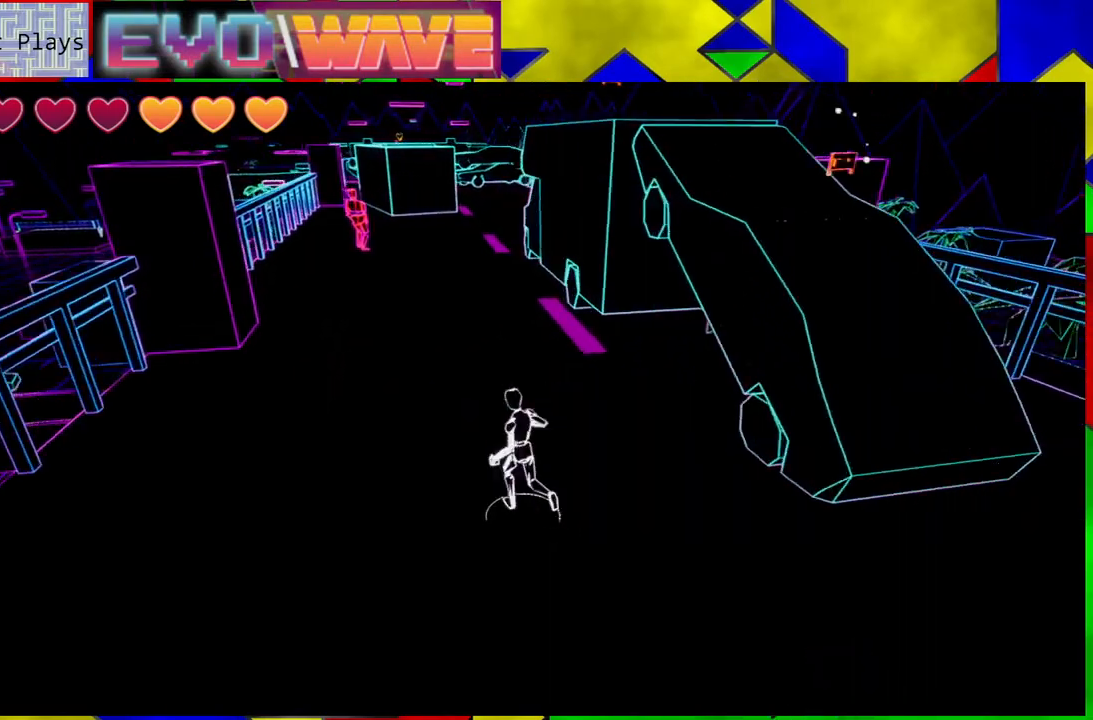
{"buttons": [], "left_stick": "up-left", "right_stick": "center", "events": []}
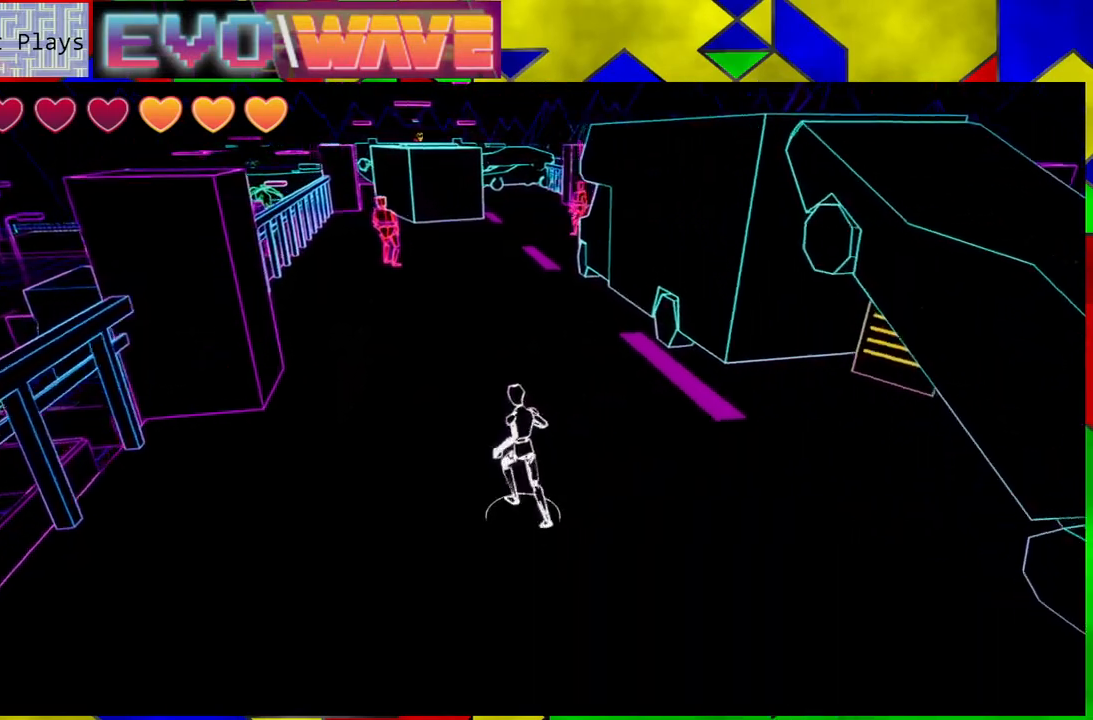
{"buttons": [], "left_stick": "up-left", "right_stick": "center", "events": []}
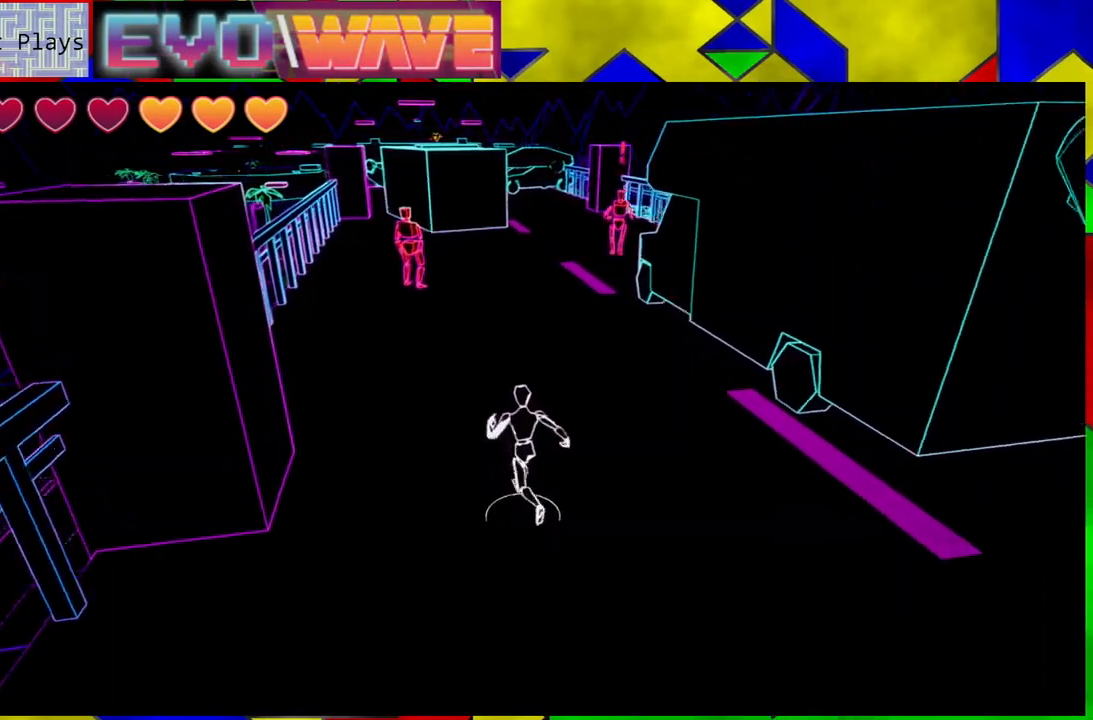
{"buttons": [], "left_stick": "up-left", "right_stick": "center", "events": []}
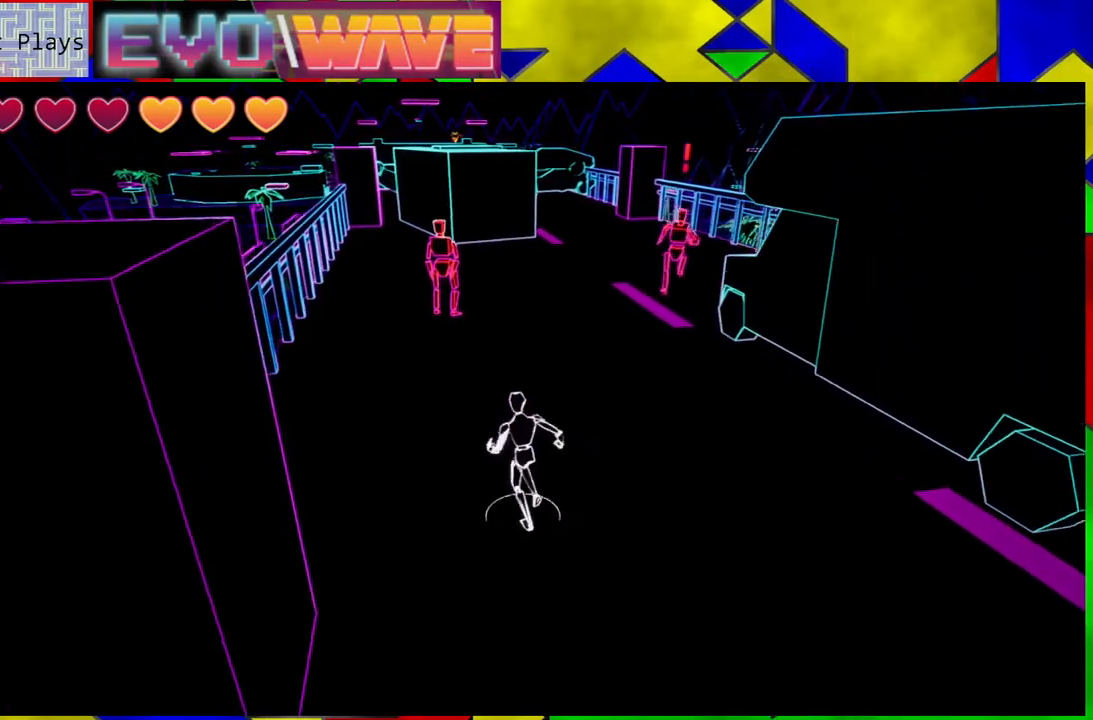
{"buttons": ["Y"], "left_stick": "up-left", "right_stick": "center", "events": [[450, "Y", "down"]]}
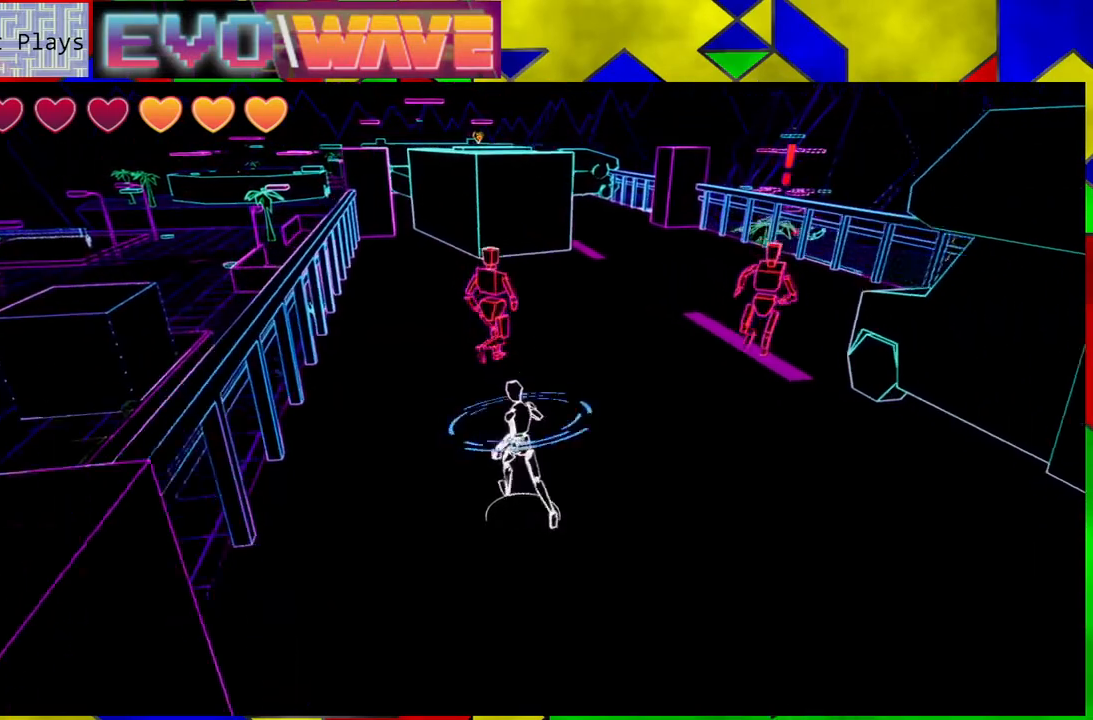
{"buttons": [], "left_stick": "right", "right_stick": "center", "events": [[117, "Y", "up"], [217, "left_stick", "up"], [417, "left_stick", "right"]]}